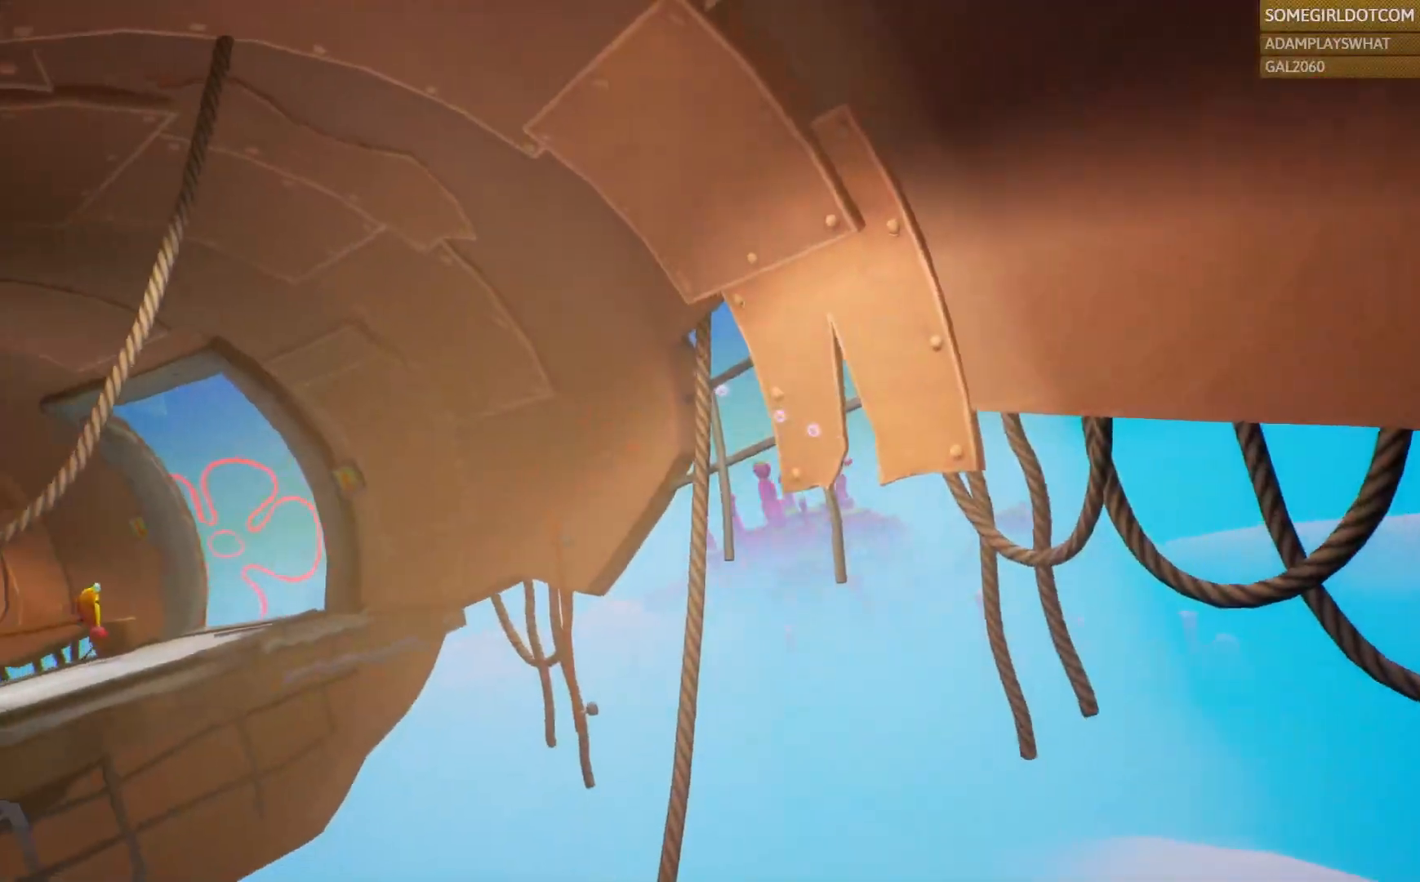
Gameplay with a controller (PlayStation layout); each line is a JSON object with the inputs held at the frame after it (dt_ms = milliseconds from this image to that frame). "events" lists button and stick changes between this image and that frame as [ms after this image, input, new state], when the widget could be followed in between. Not read: R2.
{"dt_ms": 500, "buttons": [], "left_stick": "center", "right_stick": "center", "events": [[183, "DPAD_LEFT", "down"], [233, "DPAD_LEFT", "up"]]}
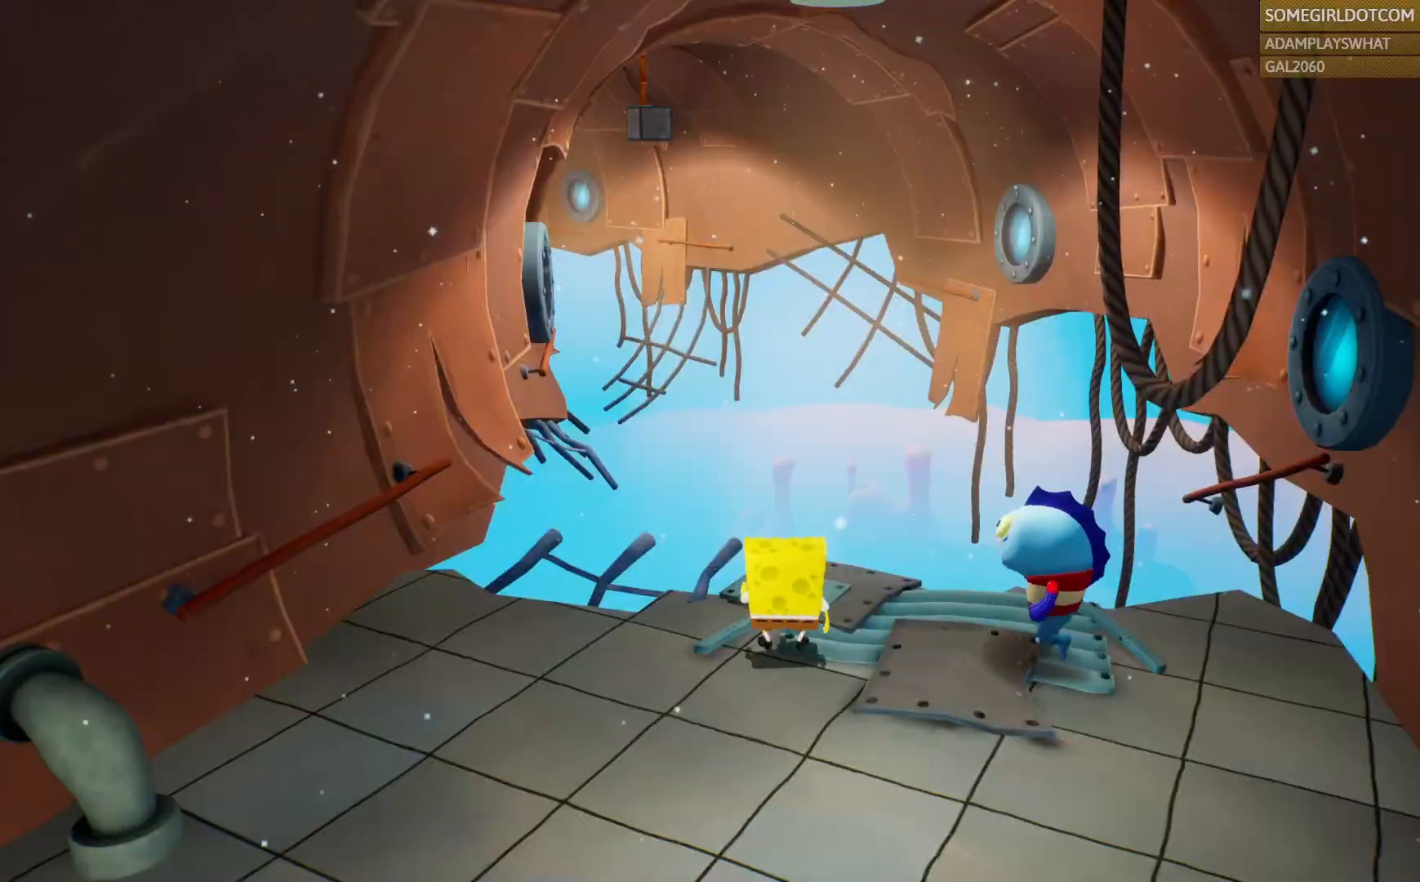
{"dt_ms": 500, "buttons": [], "left_stick": "right", "right_stick": "left", "events": [[267, "right_stick", "left"], [333, "left_stick", "right"]]}
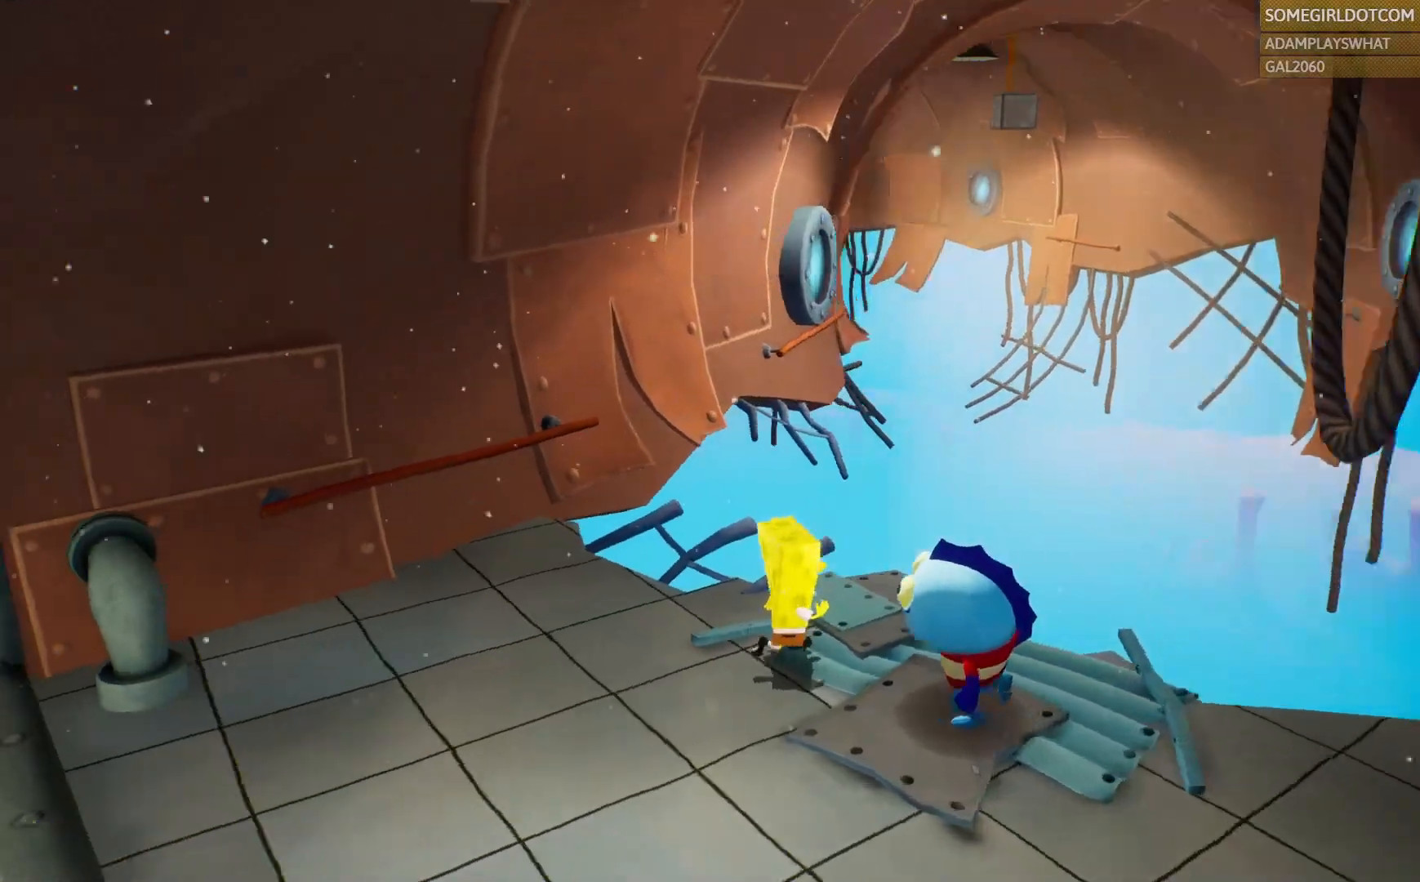
{"dt_ms": 1000, "buttons": ["CROSS"], "left_stick": "left", "right_stick": "center", "events": [[150, "right_stick", "center"], [217, "left_stick", "center"], [383, "left_stick", "up-right"], [517, "left_stick", "left"], [650, "CROSS", "down"], [750, "CROSS", "up"], [867, "CROSS", "down"]]}
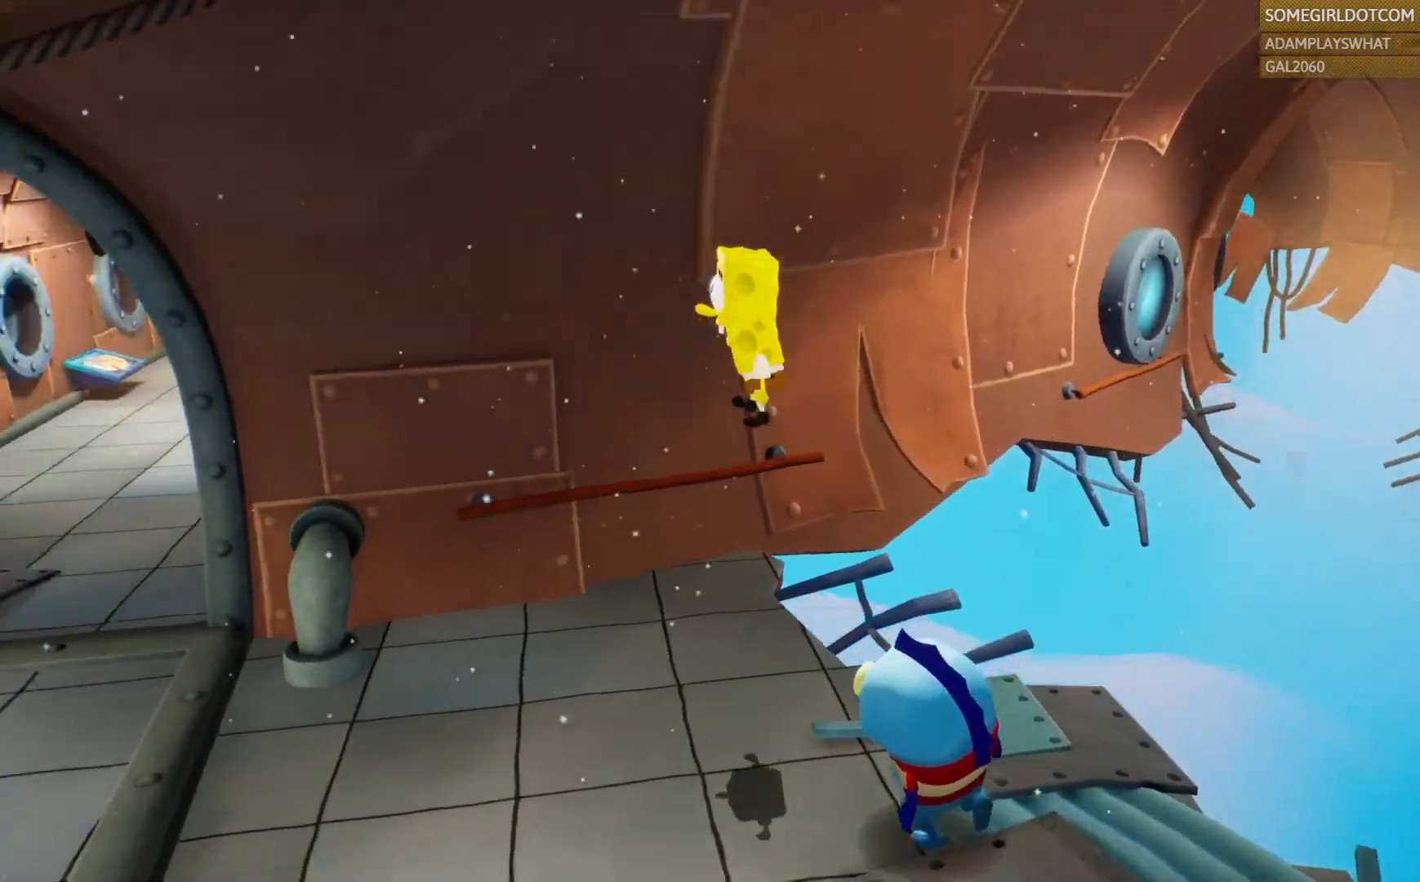
{"dt_ms": 1000, "buttons": [], "left_stick": "left", "right_stick": "center"}
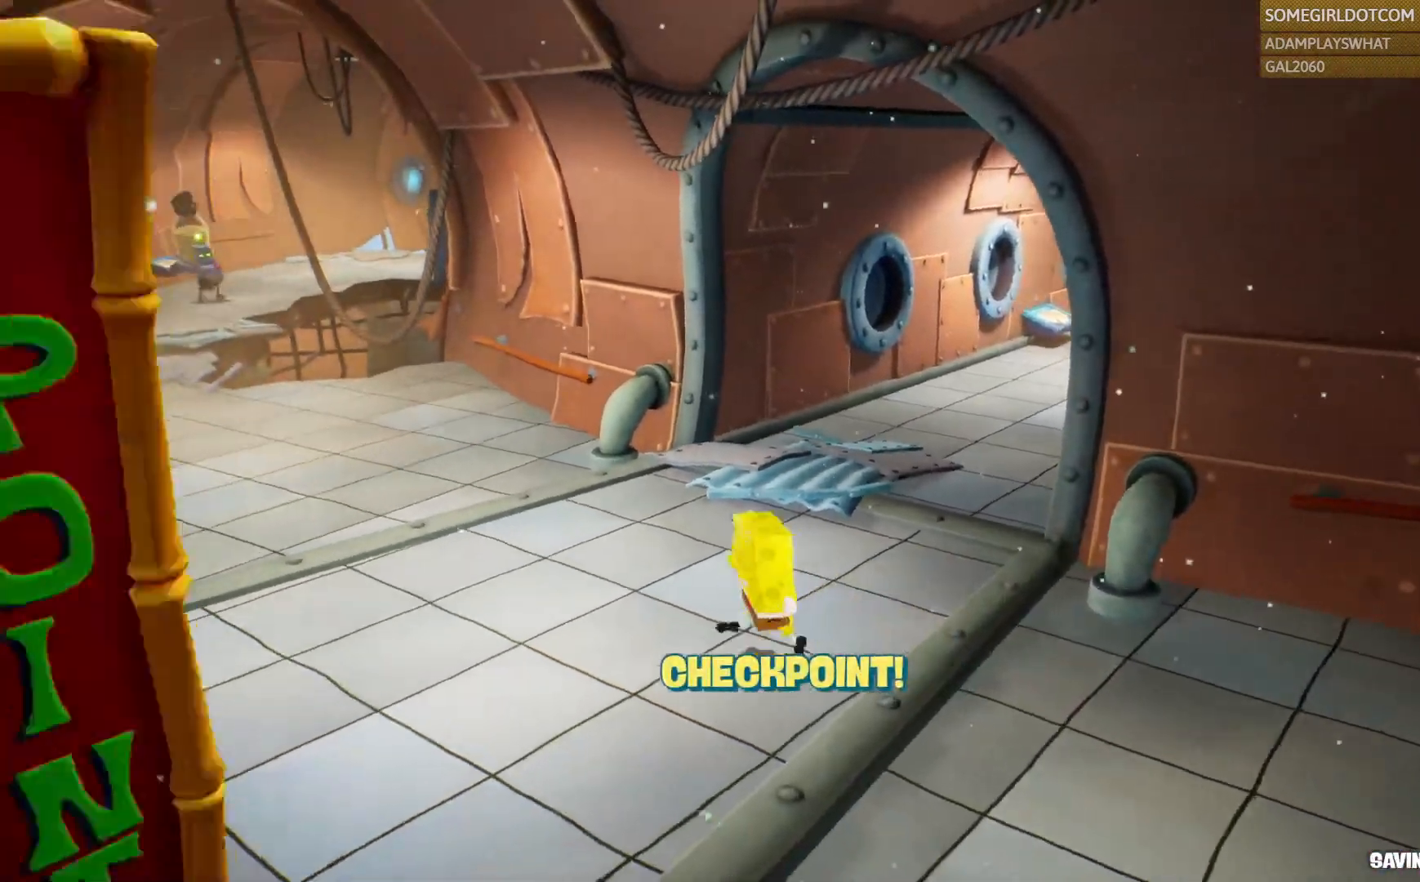
{"dt_ms": 500, "buttons": [], "left_stick": "up-left", "right_stick": "center", "events": [[33, "right_stick", "left"], [167, "left_stick", "up-left"], [217, "right_stick", "center"]]}
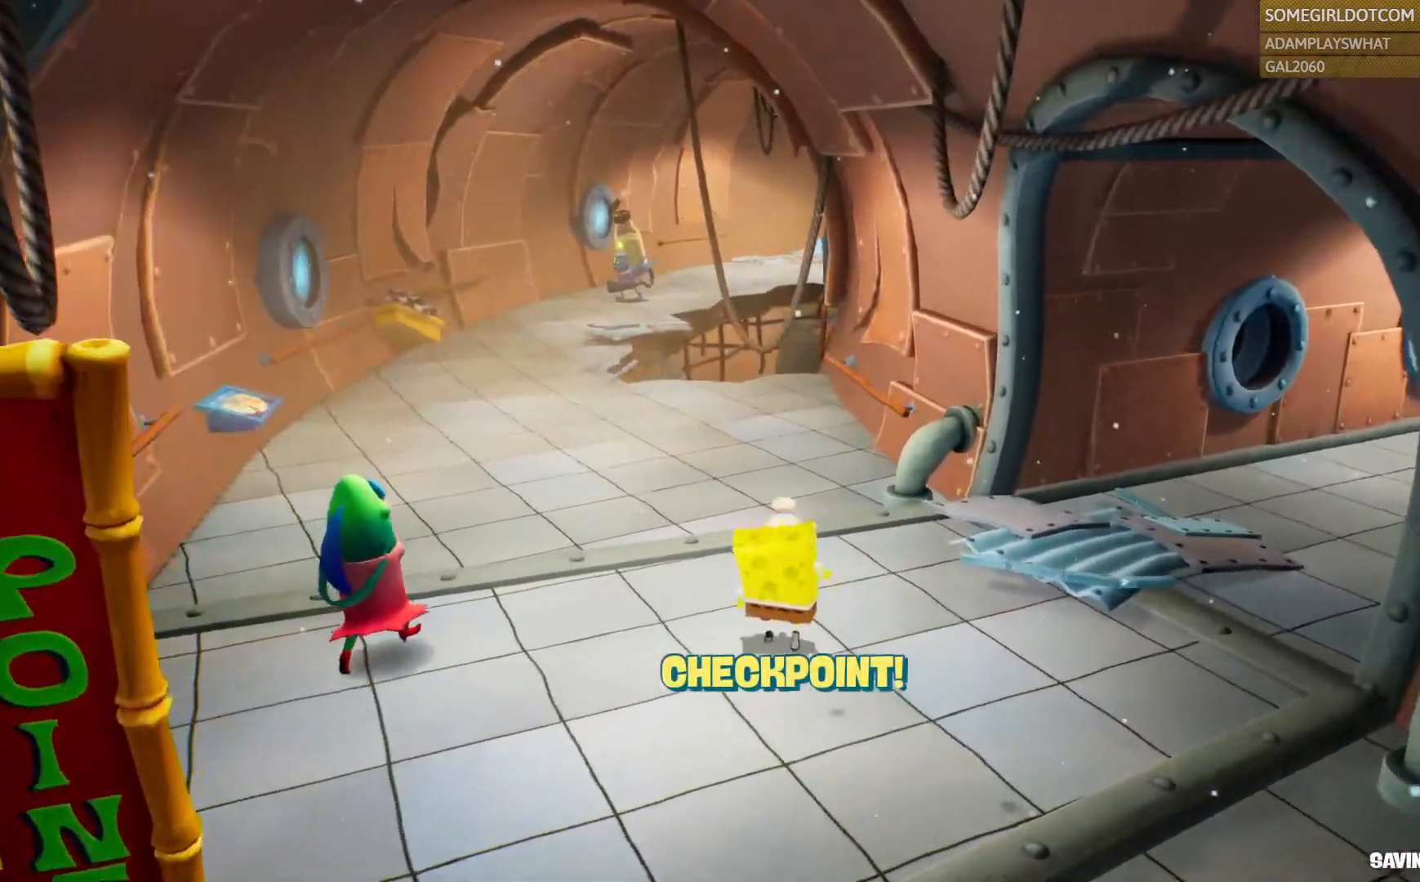
{"dt_ms": 500, "buttons": [], "left_stick": "up", "right_stick": "center", "events": [[83, "CROSS", "down"], [217, "CROSS", "up"], [483, "left_stick", "up"]]}
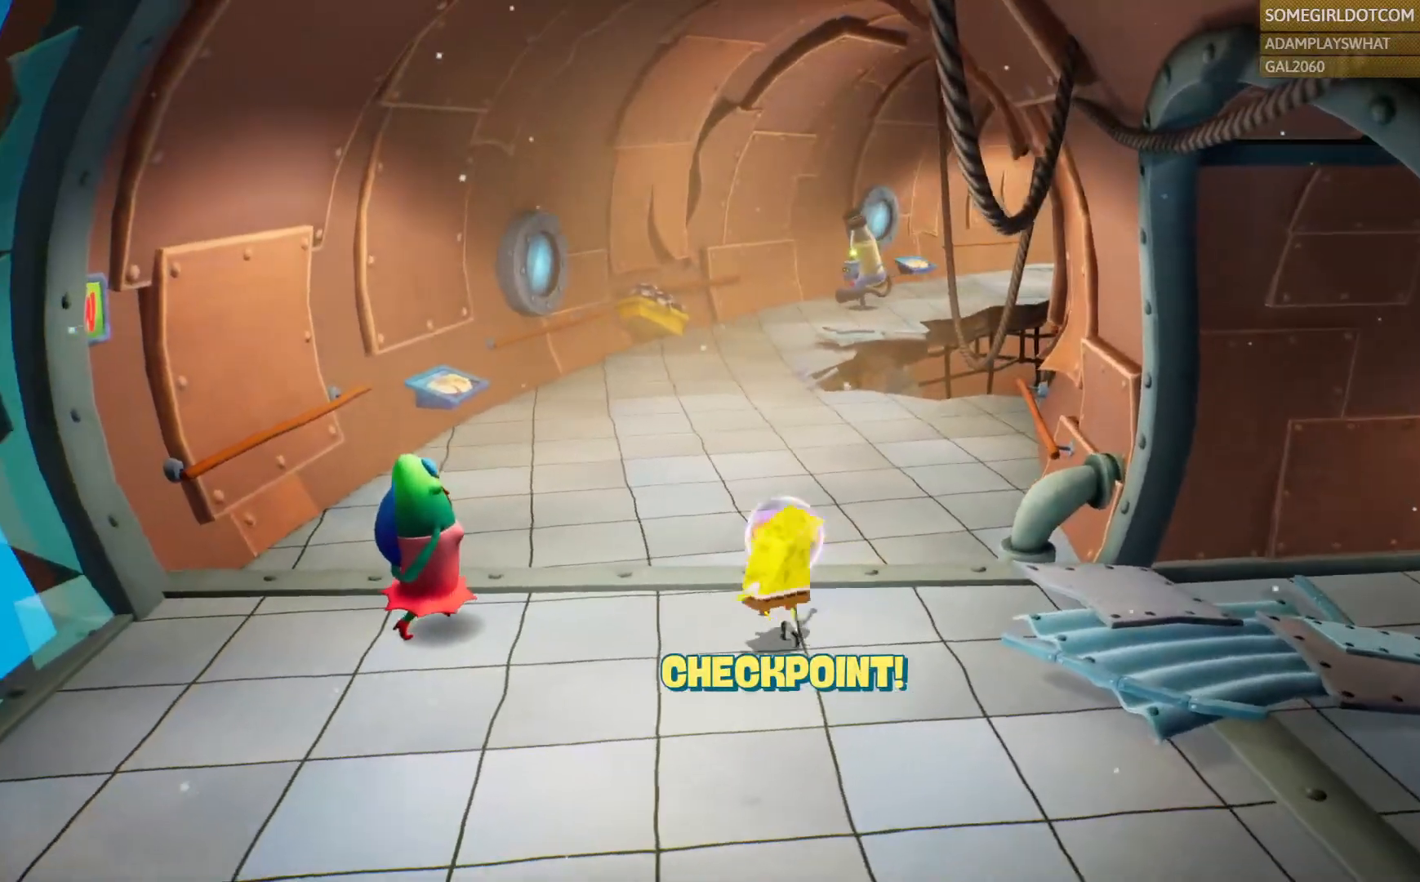
{"dt_ms": 500, "buttons": ["CROSS", "SQUARE"], "left_stick": "up", "right_stick": "center", "events": [[400, "SQUARE", "down"], [483, "CROSS", "down"]]}
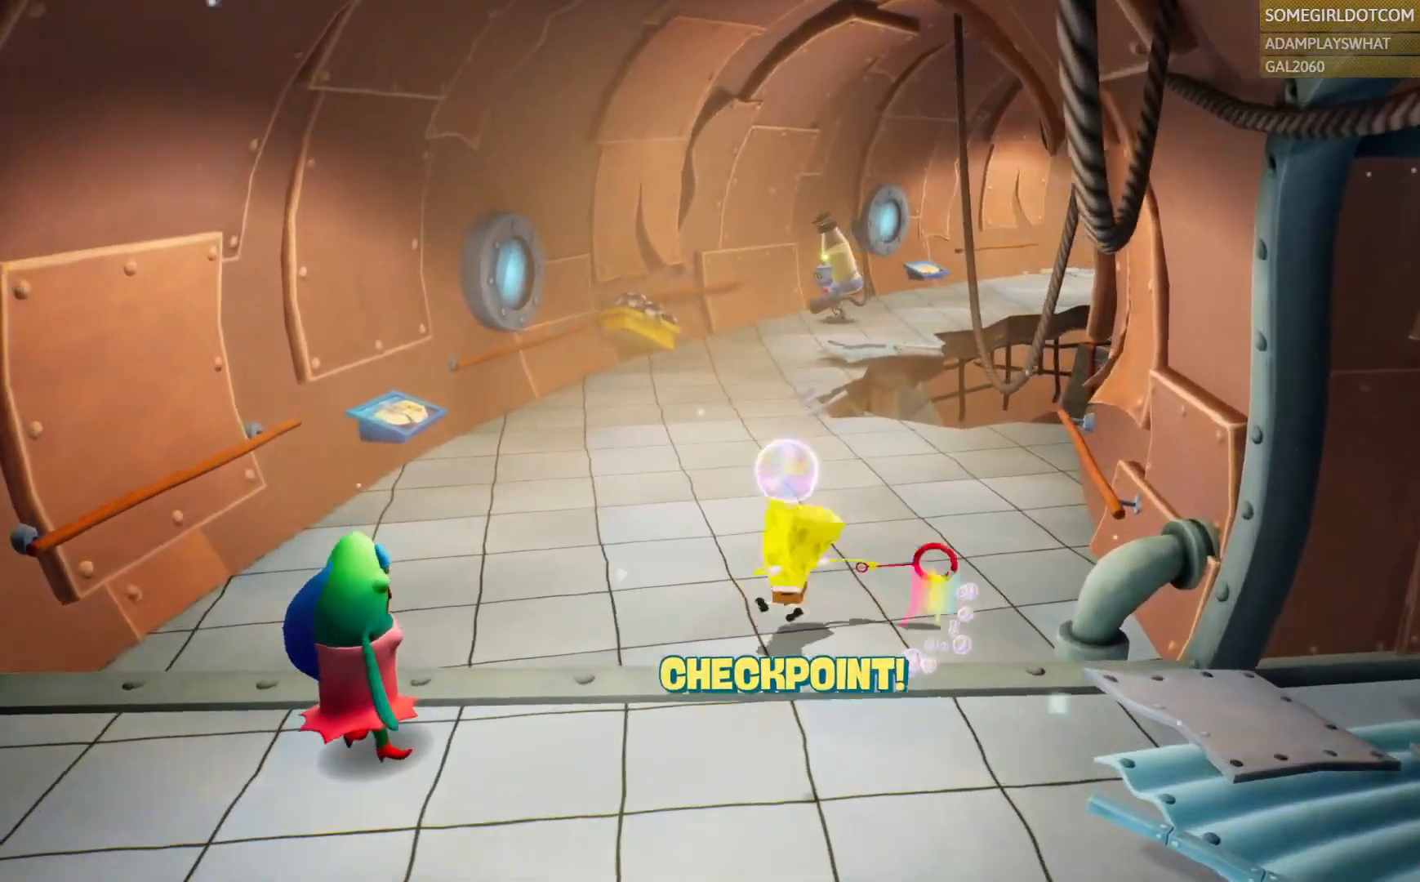
{"dt_ms": 500, "buttons": ["SQUARE"], "left_stick": "up", "right_stick": "center", "events": [[200, "CROSS", "up"], [217, "SQUARE", "up"], [500, "SQUARE", "down"]]}
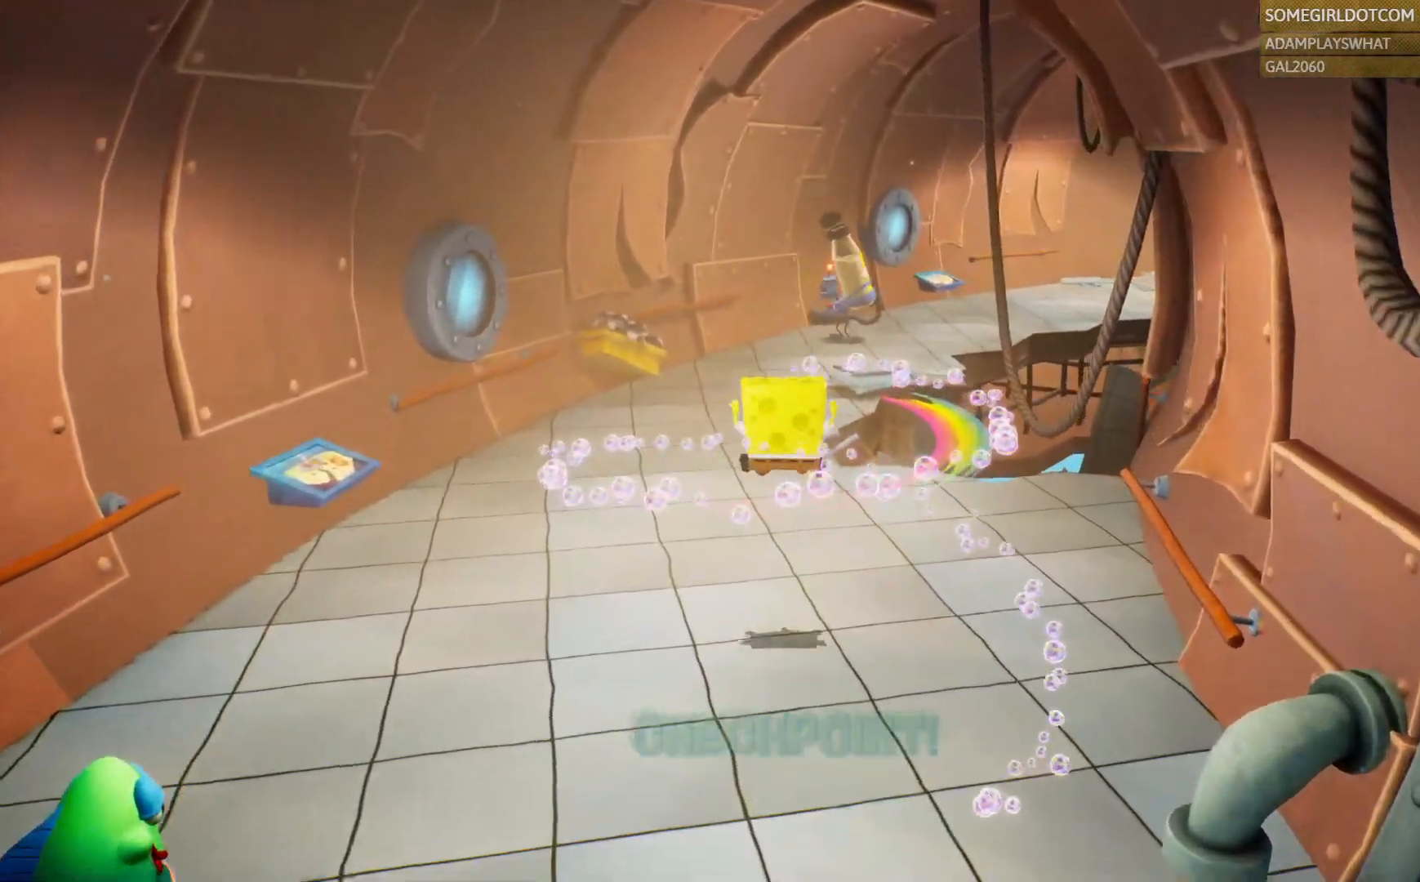
{"dt_ms": 500, "buttons": [], "left_stick": "up", "right_stick": "center"}
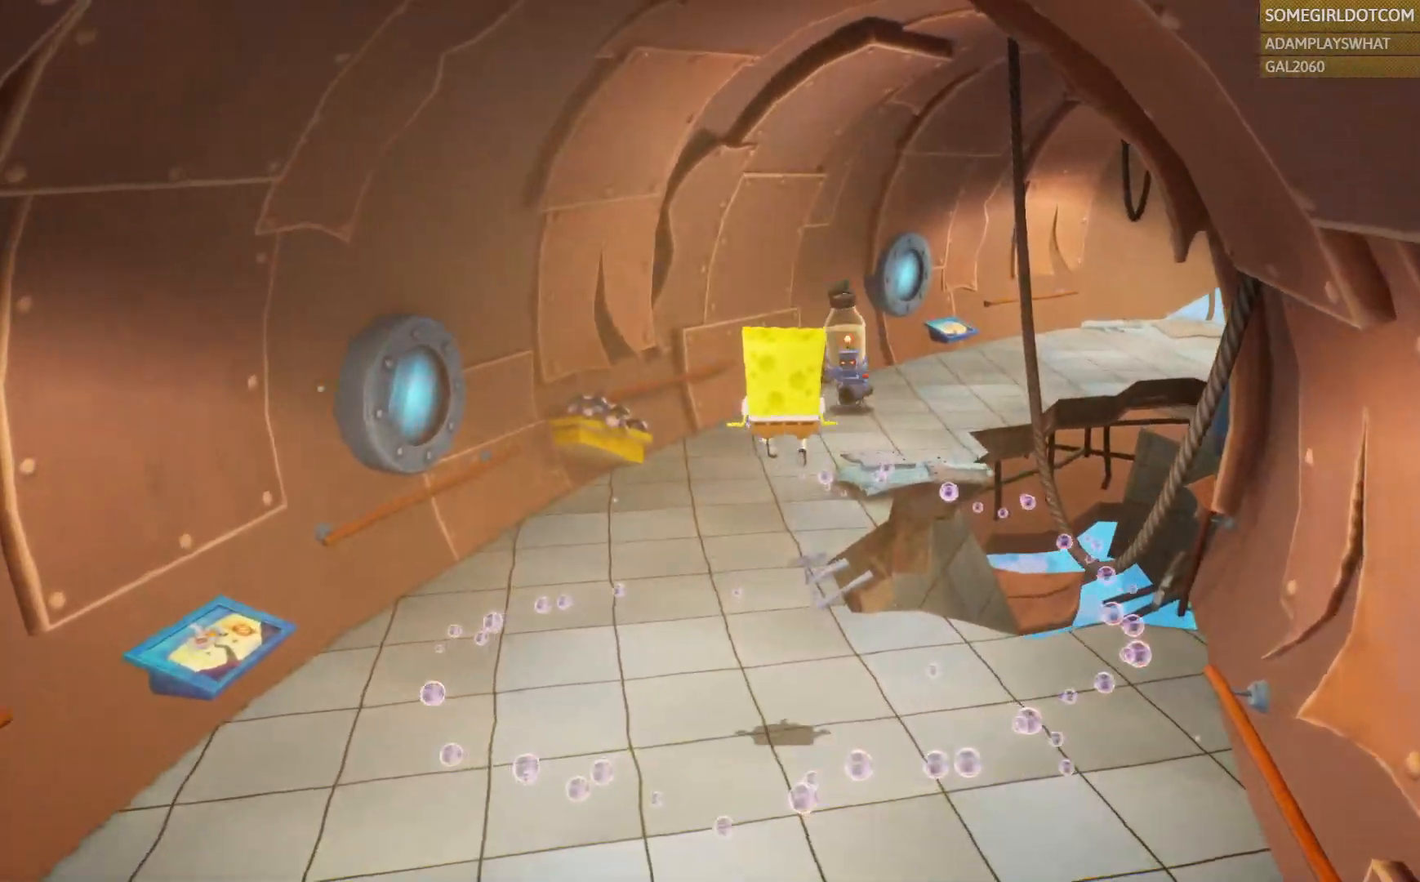
{"dt_ms": 500, "buttons": [], "left_stick": "up", "right_stick": "right", "events": [[100, "SQUARE", "down"], [200, "SQUARE", "up"], [400, "right_stick", "right"]]}
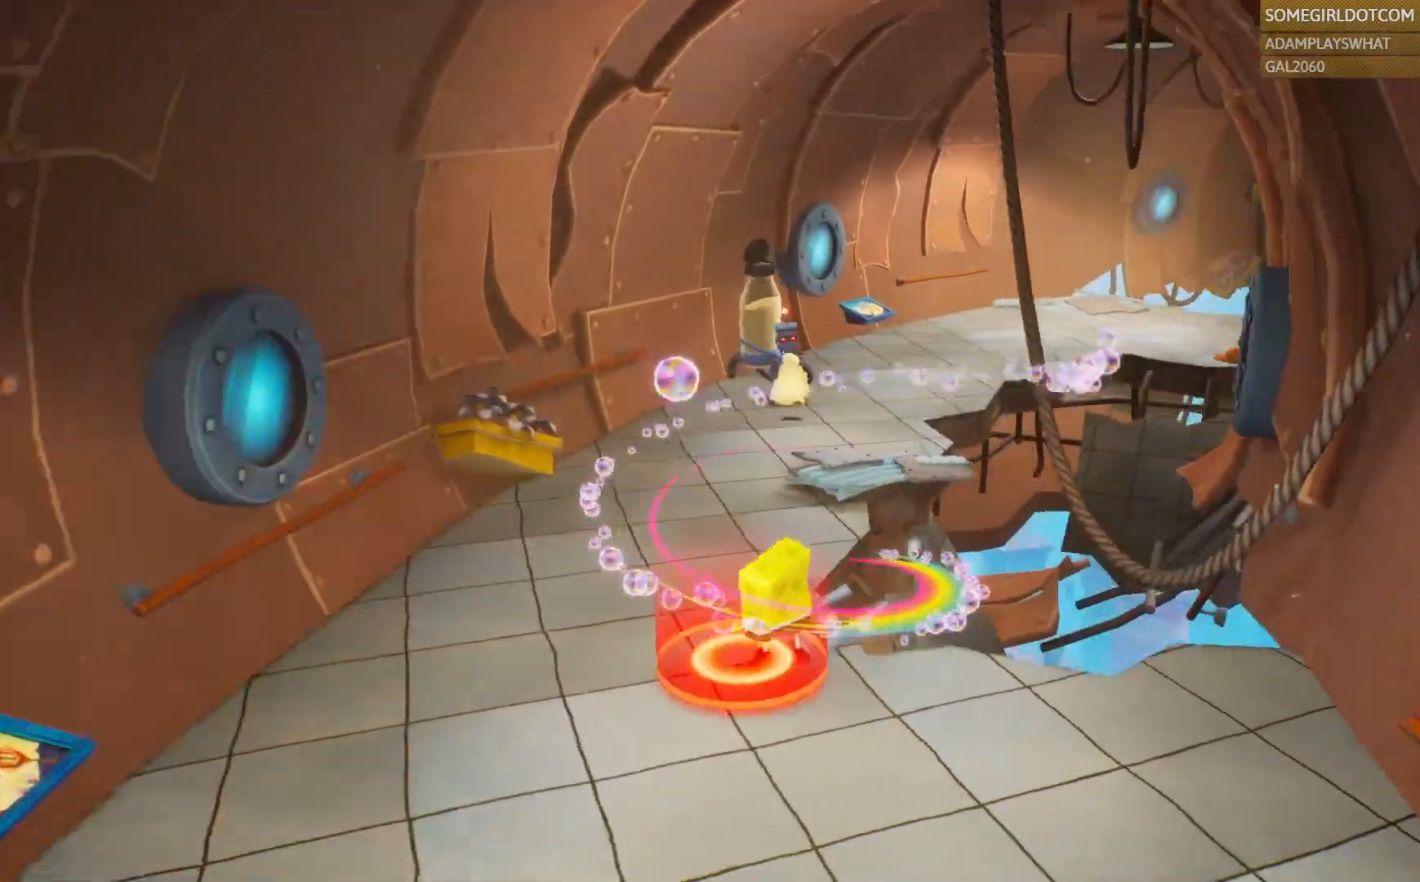
{"dt_ms": 500, "buttons": [], "left_stick": "up-left", "right_stick": "right", "events": [[33, "right_stick", "center"], [117, "left_stick", "up-left"], [500, "right_stick", "right"]]}